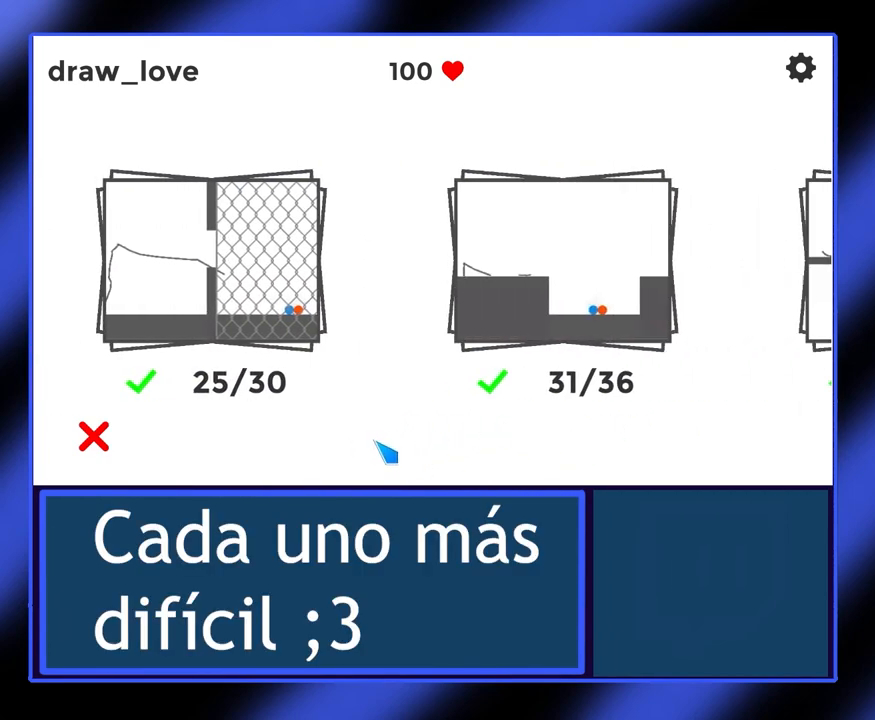
Gameplay with keyboard and mouse; each line is a JSON object with the keys and mouse buttons held at the frame after it. "events" lists presses ("down") and releases ("up") of "mouse_left", "mouse_wheel", "mouse_right", "mouse_mb4" and "mouse_mb5" between this image and that frame as [ms after this image, input, new state], when the widget could be followed in between. "mouse_left", "mouse_wheel", "mouse_right", "mouse_mb4", "mouse_mb5" = the "left", "wheel", "right", "mb4", "mb5" buttons of the "mouse" list. No other keys are recorded. "wheel" means that the mouse wheel is clicked or scrolled. Not read: mouse_move.
{"keys": [], "mouse": [], "events": []}
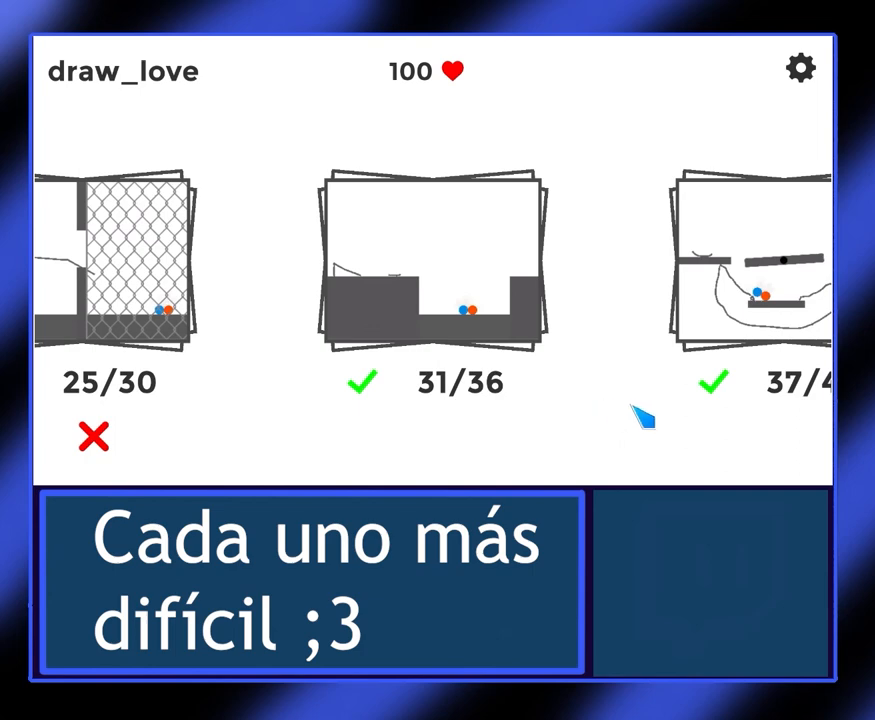
{"keys": [], "mouse": [], "events": [[133, "mouse_left", "down"], [467, "mouse_left", "up"]]}
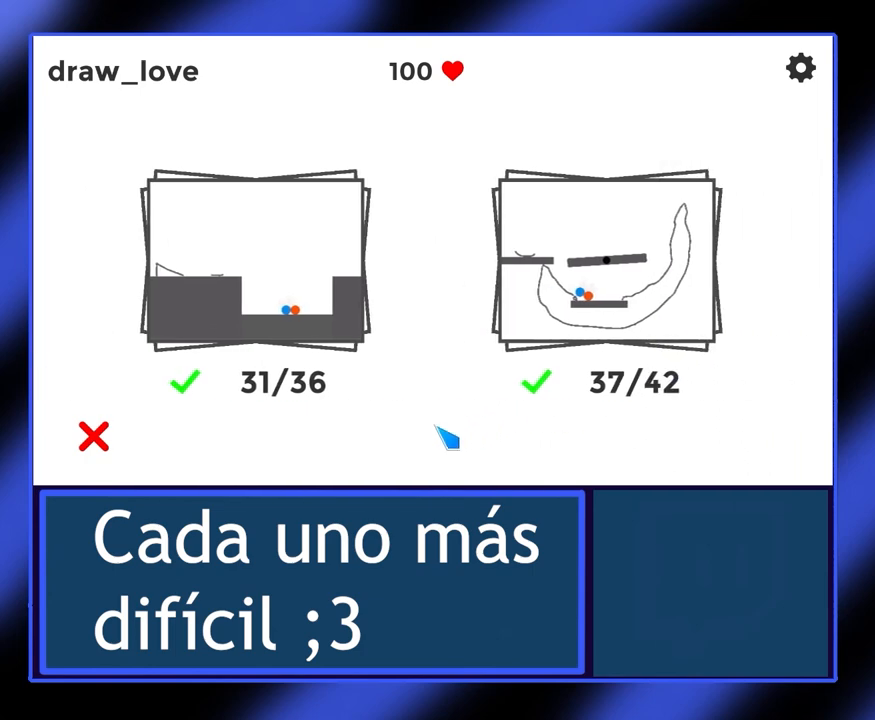
{"keys": [], "mouse": [], "events": []}
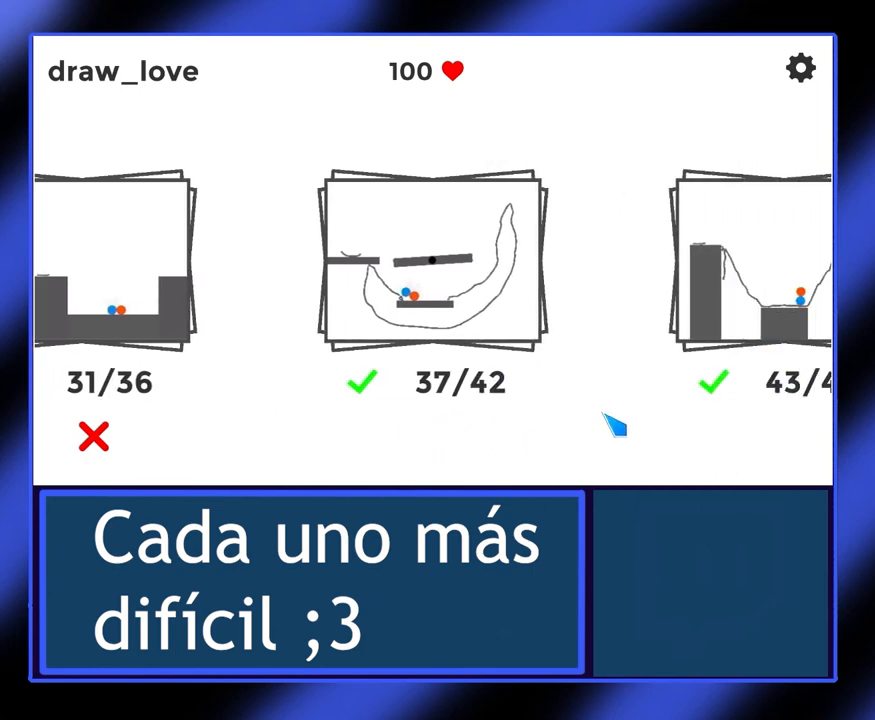
{"keys": [], "mouse": ["left"], "events": [[467, "mouse_left", "down"]]}
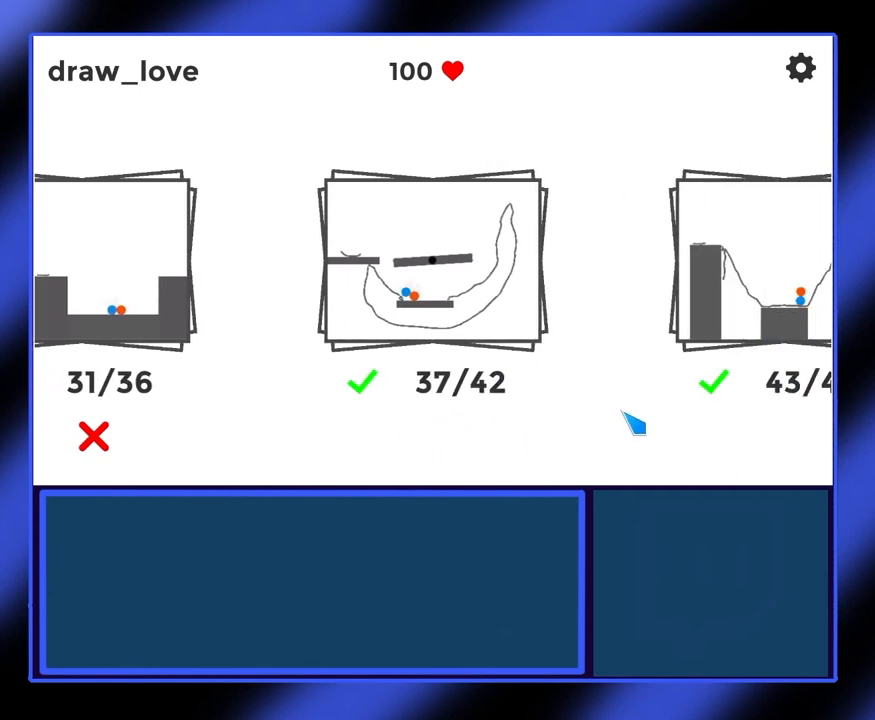
{"keys": [], "mouse": ["left"], "events": []}
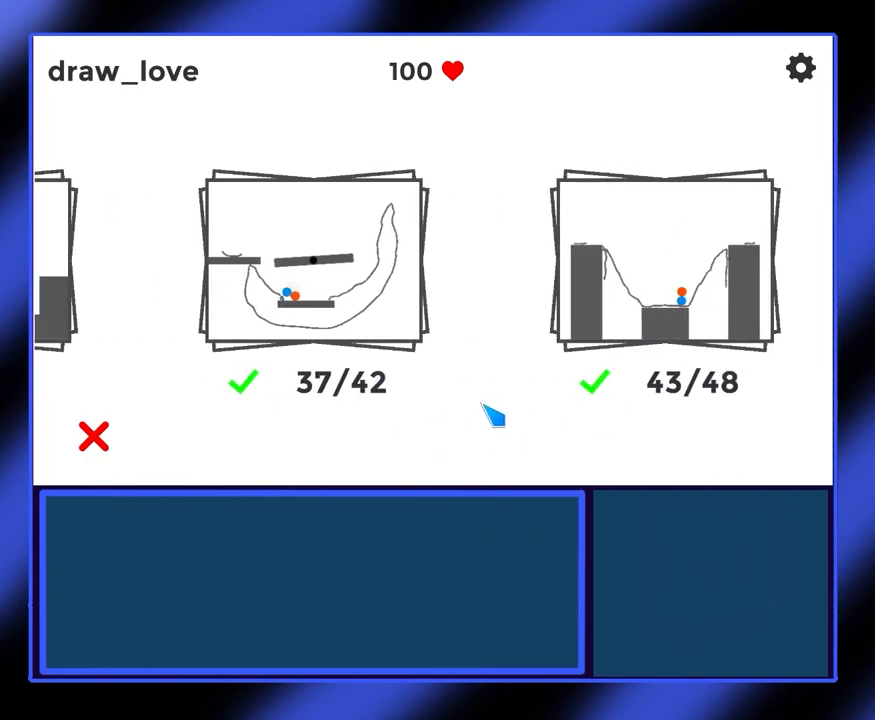
{"keys": [], "mouse": [], "events": [[133, "mouse_left", "up"]]}
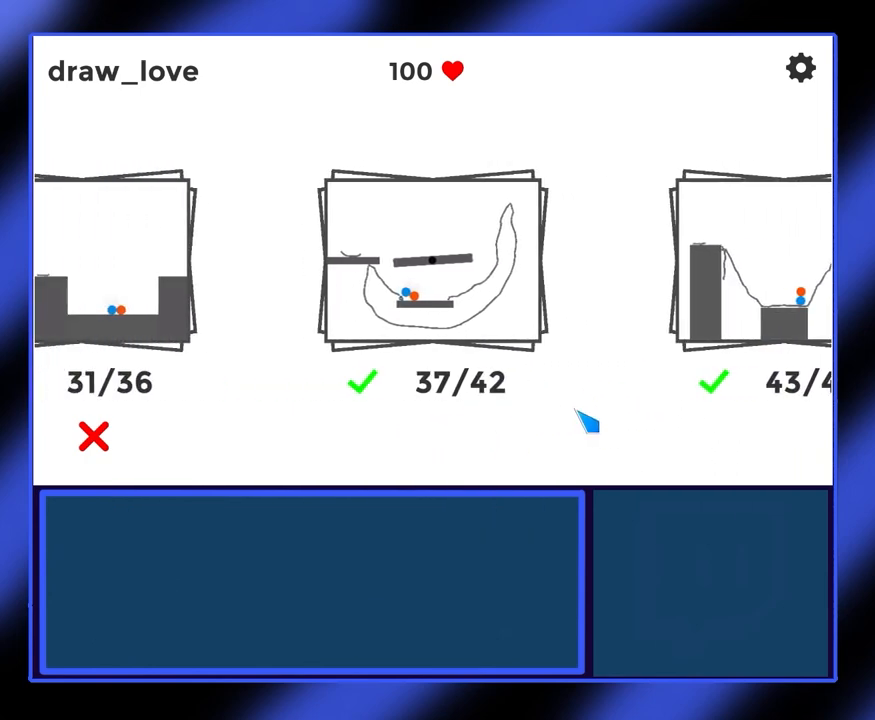
{"keys": [], "mouse": ["left"], "events": [[467, "mouse_left", "down"]]}
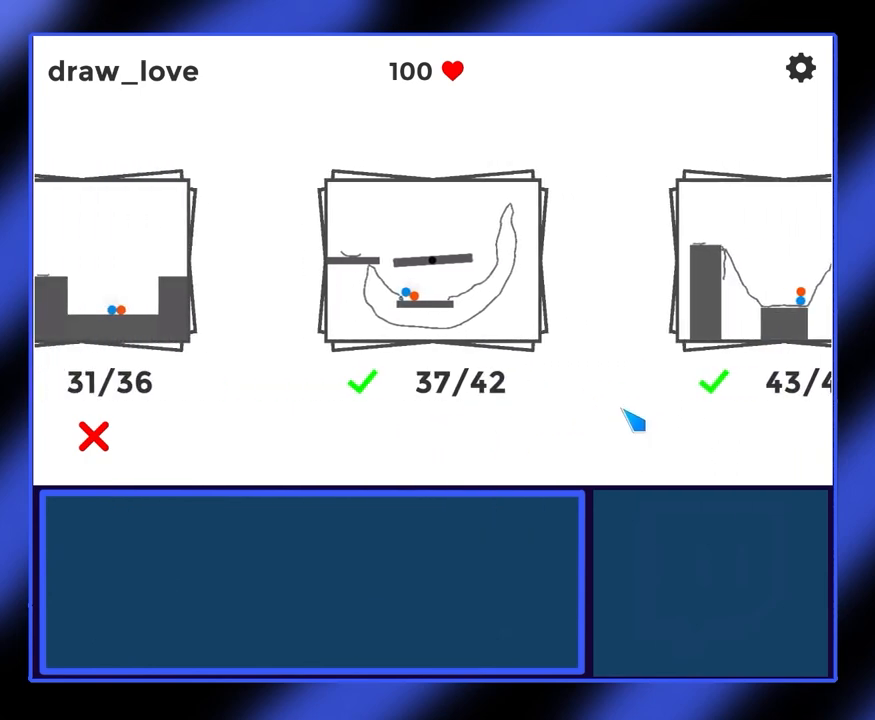
{"keys": [], "mouse": [], "events": [[200, "mouse_left", "up"]]}
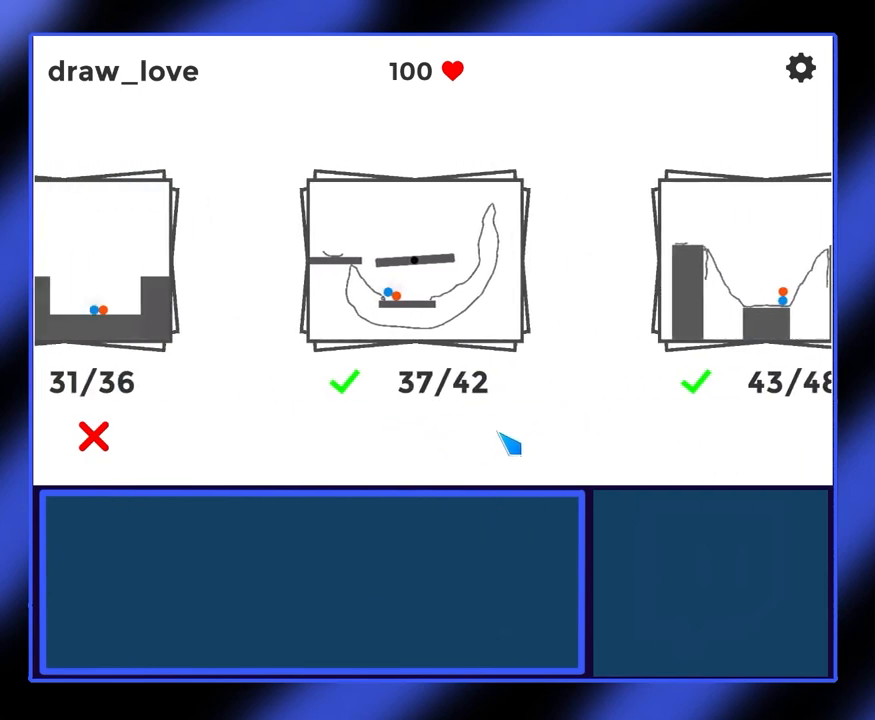
{"keys": [], "mouse": [], "events": []}
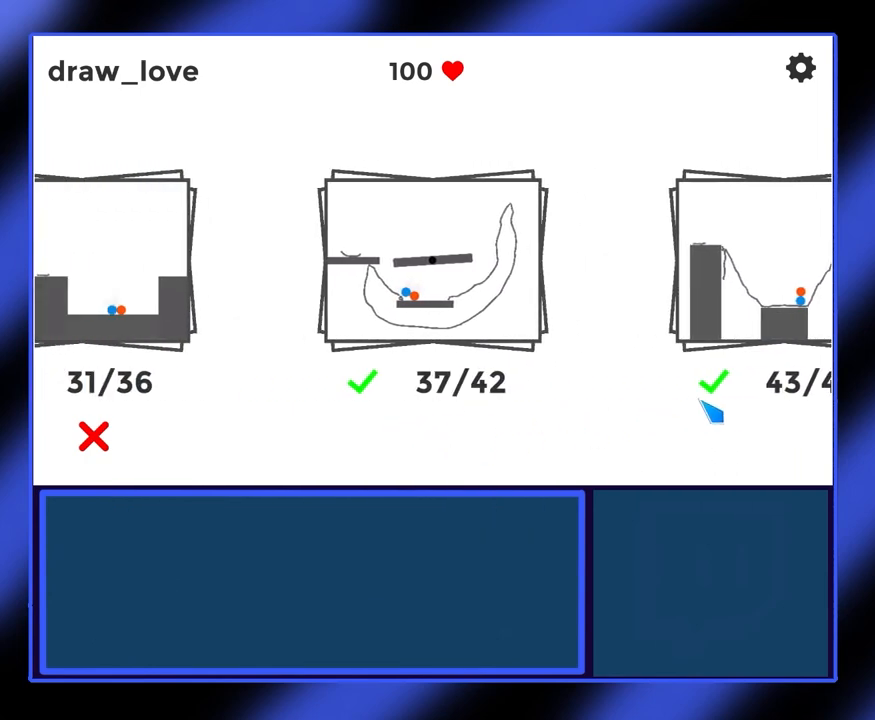
{"keys": [], "mouse": ["left"], "events": [[333, "mouse_left", "down"]]}
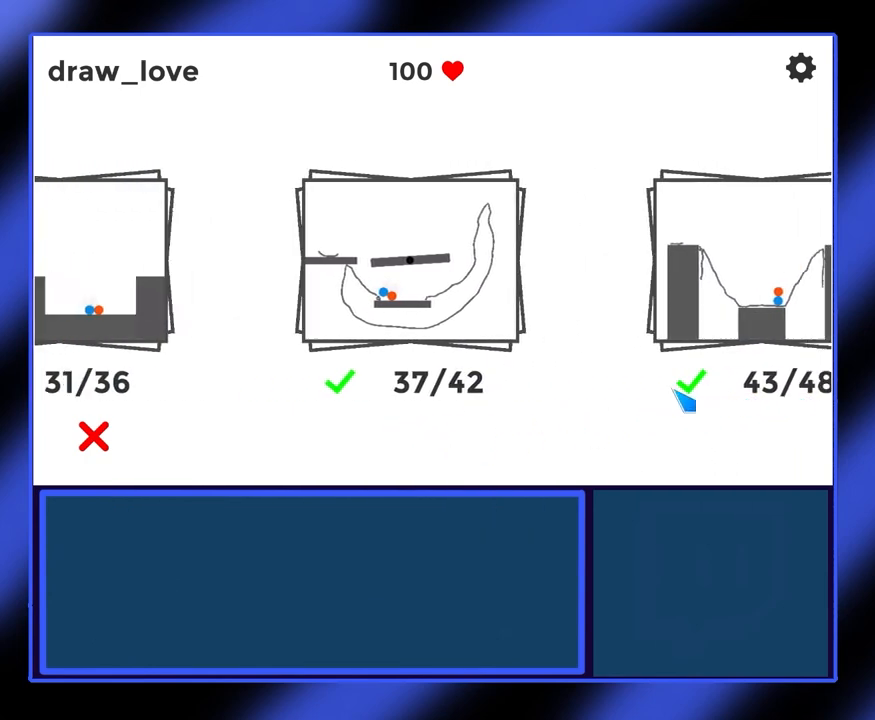
{"keys": [], "mouse": [], "events": [[433, "mouse_left", "up"]]}
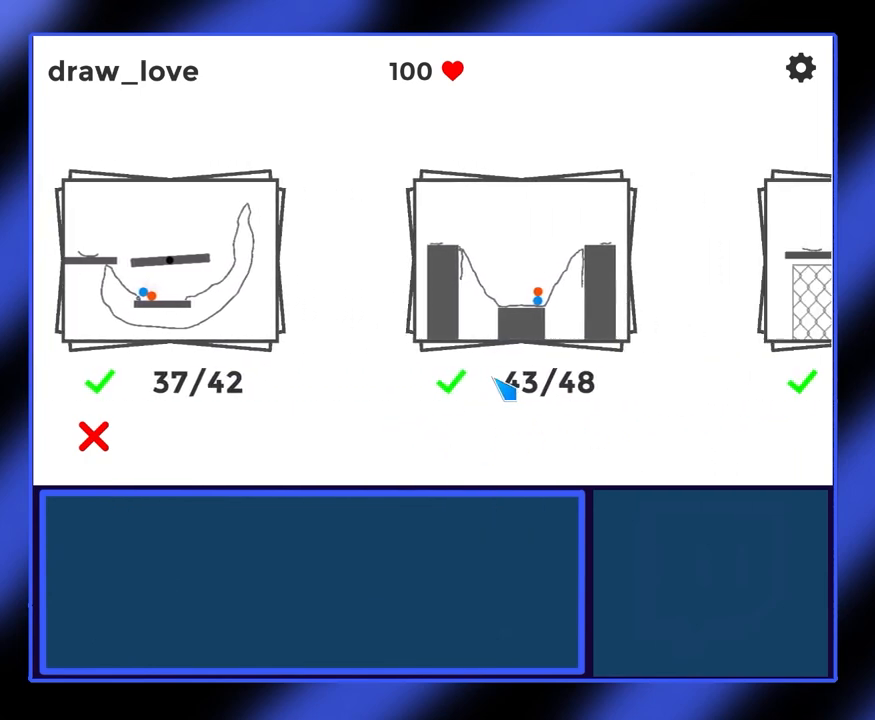
{"keys": [], "mouse": [], "events": []}
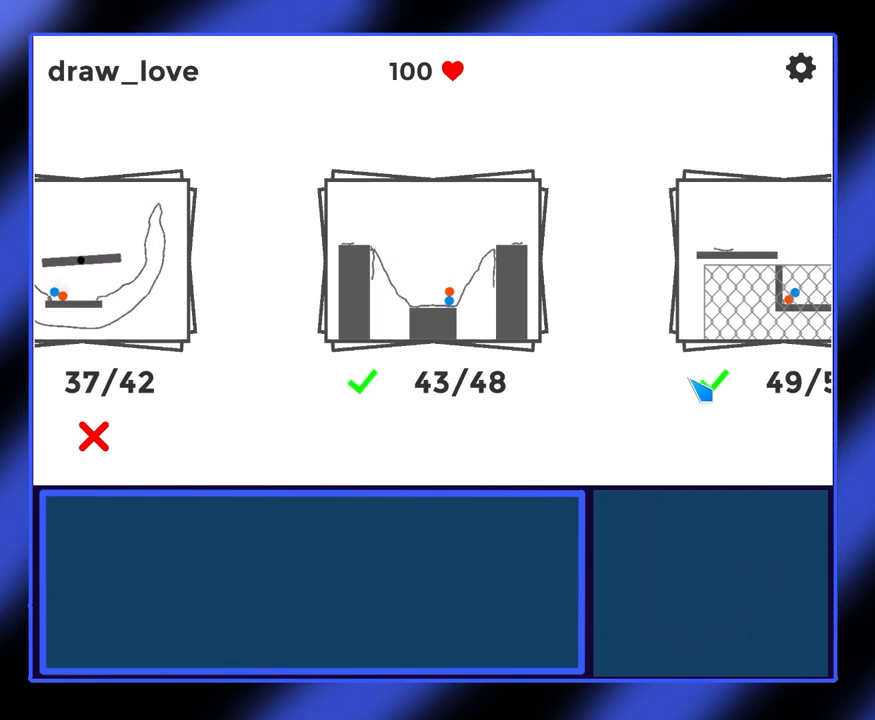
{"keys": [], "mouse": ["left"], "events": [[467, "mouse_left", "down"]]}
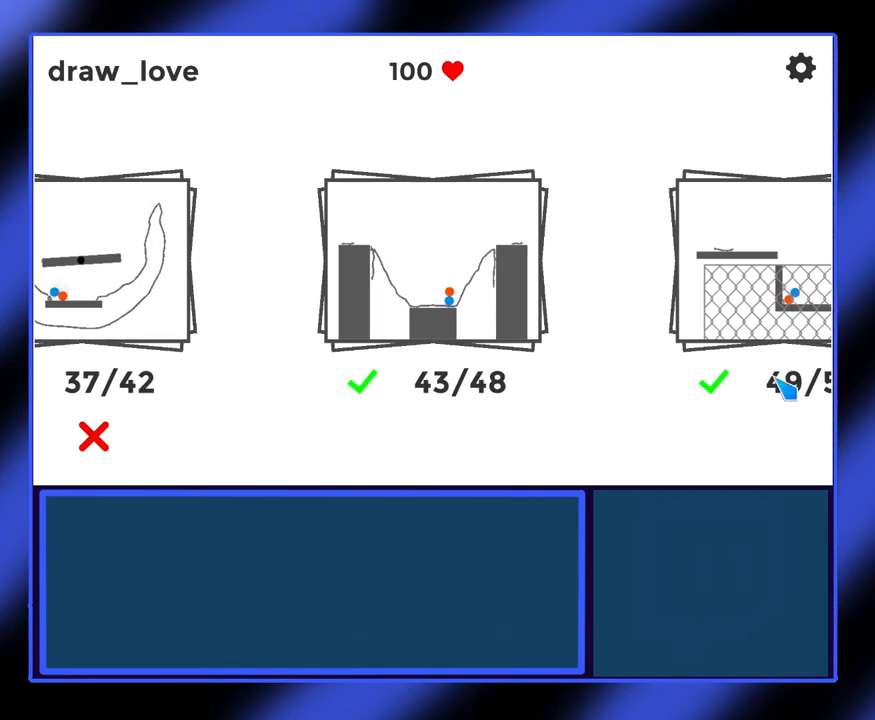
{"keys": [], "mouse": [], "events": [[500, "mouse_left", "up"]]}
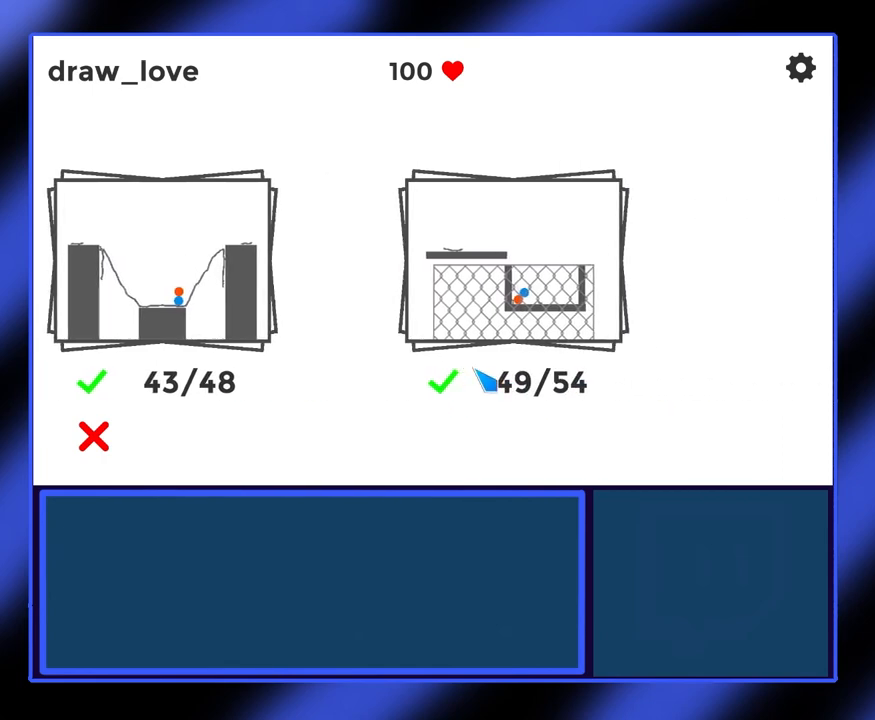
{"keys": [], "mouse": [], "events": []}
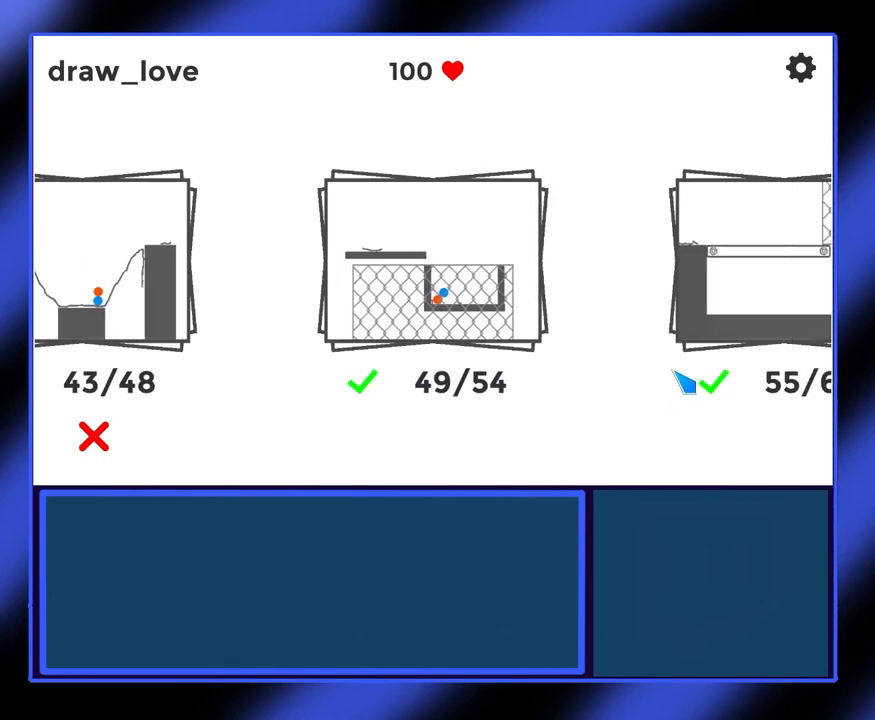
{"keys": [], "mouse": [], "events": []}
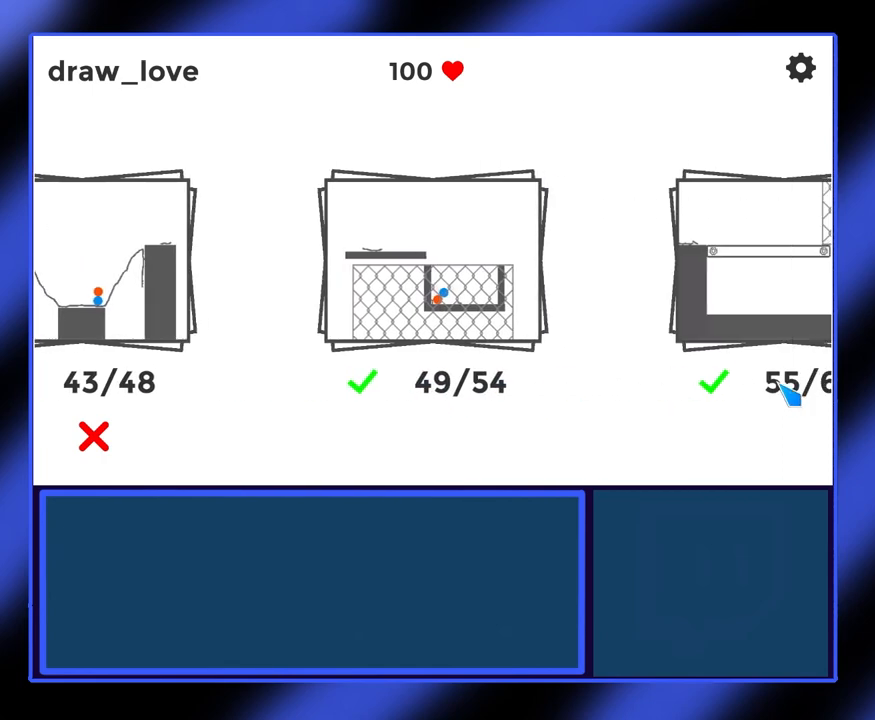
{"keys": [], "mouse": ["left"], "events": [[33, "mouse_left", "down"]]}
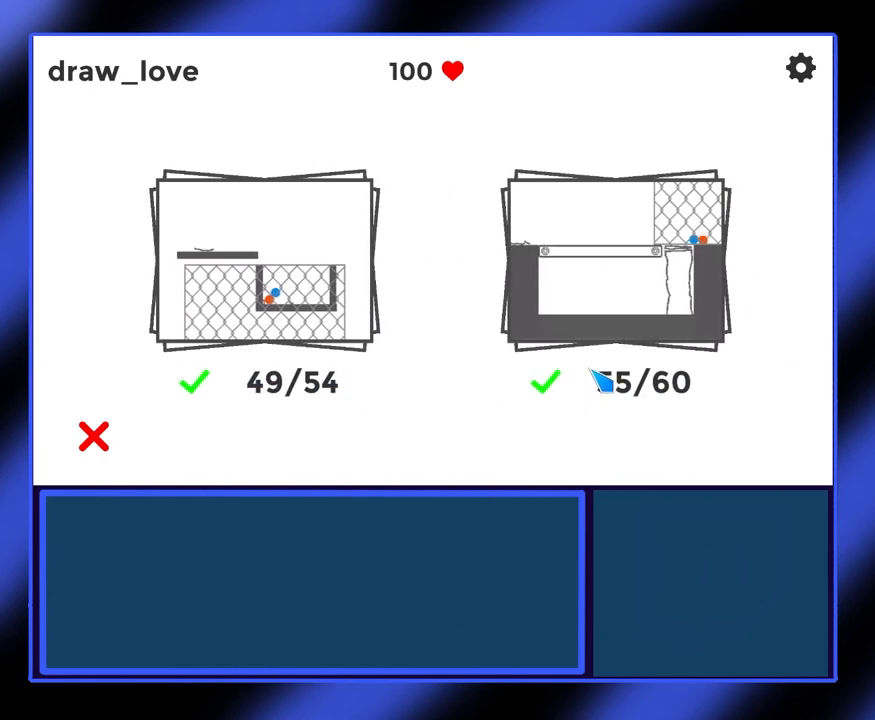
{"keys": [], "mouse": ["left"], "events": []}
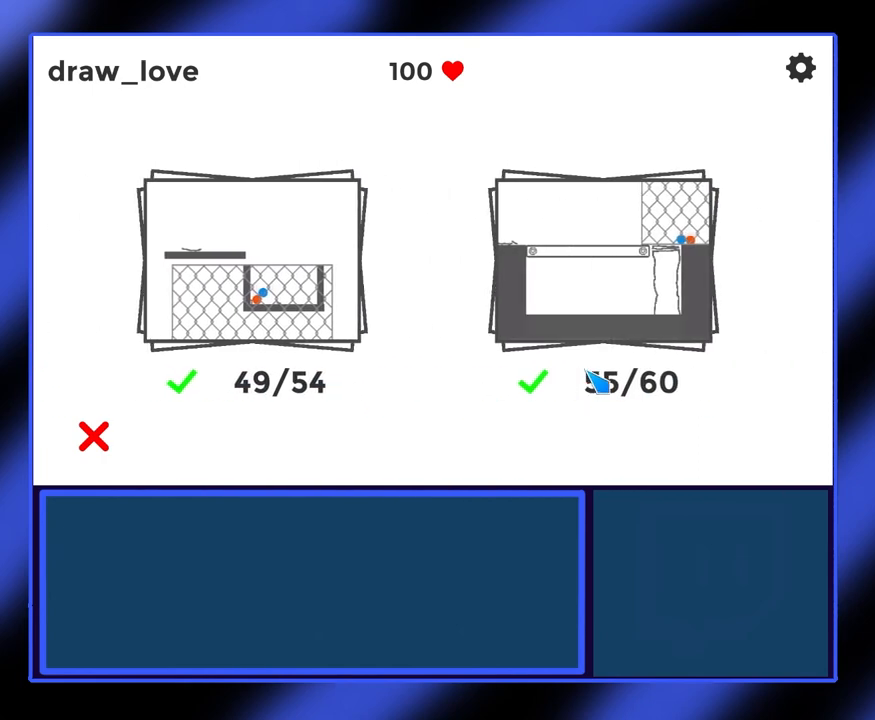
{"keys": [], "mouse": [], "events": [[33, "mouse_left", "up"]]}